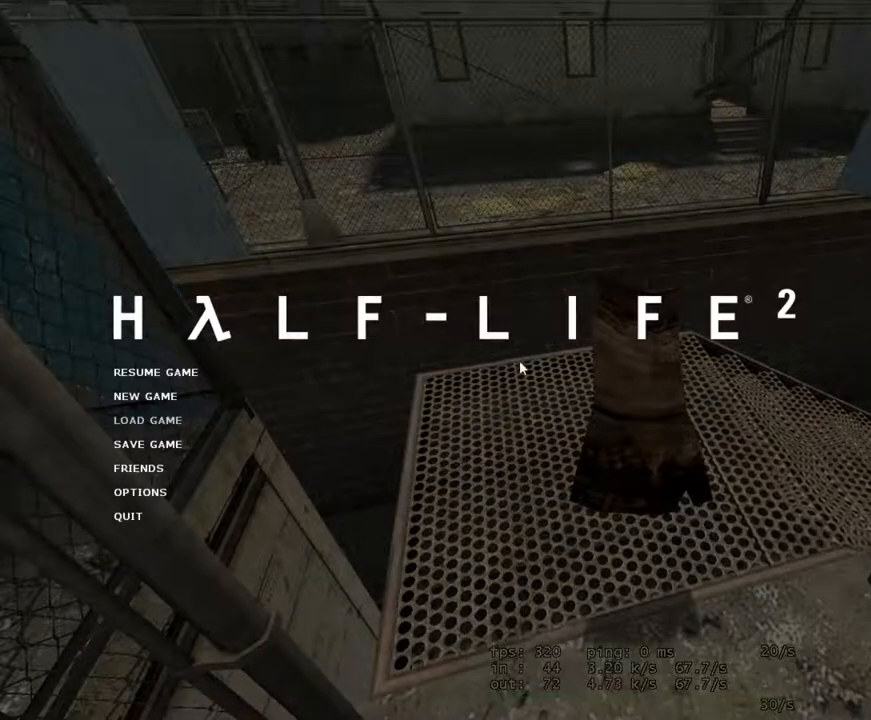
Gameplay with keyboard and mouse; each line is a JSON object with the keys and mouse buttons held at the frame after it. "events" lists presses ("down") and releases ("up") of "1", "2", "3", "4", "5", "6", "7", "a", "alt", "b", "c", "caps_lock", "ctrl", "d", "e", "escape", "f", "f1", "f2", "f3", "f4", "f5", "f6", "f7", "g", "h", "i", "j", "k", "m", "n", "o", "q", "r", "s", "shift", "space", "t", "tab", "tilde", "v", "w", "x", "y", "z", "mouse_left", "mouse_wheel" and "mouse_right" between this image and that frame as [ms after this image, input, new state], when the widget could be followed in between. "mouse_left", "mouse_wheel", "mouse_right" = the "left", "wheel", "right" buttons of the "mouse" list. No other keys are recorded. "wheel" means that the mouse wheel is clicked or scrolled. Not read: mouse_move.
{"keys": [], "mouse": [], "events": []}
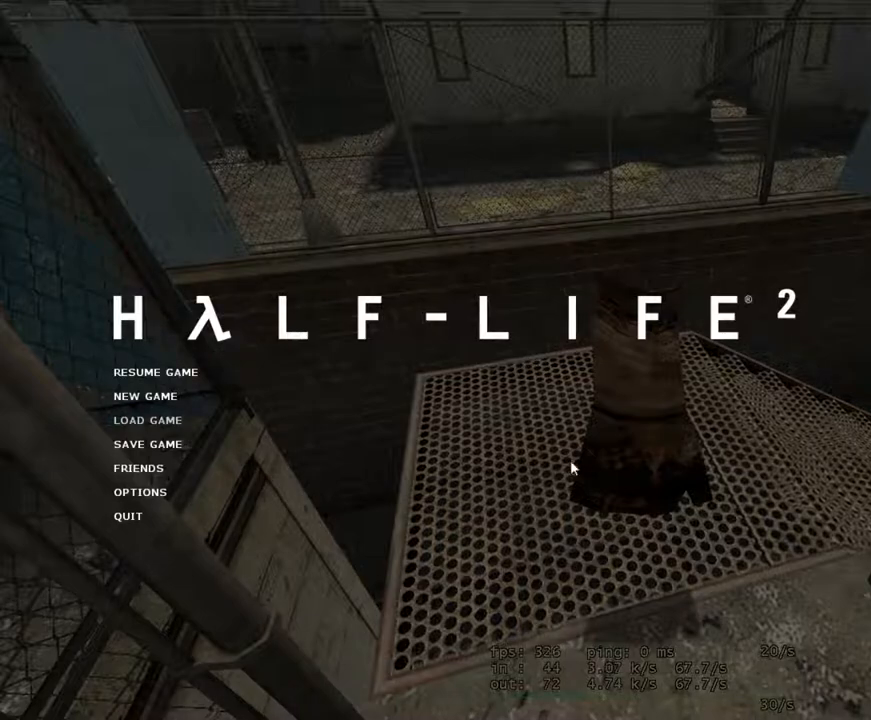
{"keys": ["escape"], "mouse": [], "events": [[467, "escape", "down"]]}
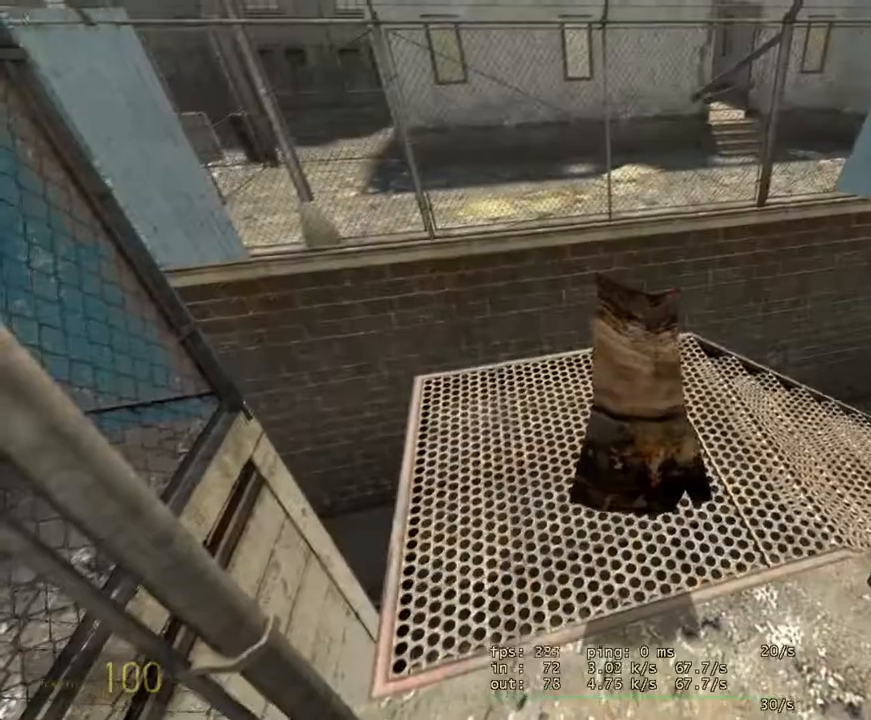
{"keys": [], "mouse": [], "events": [[133, "escape", "up"]]}
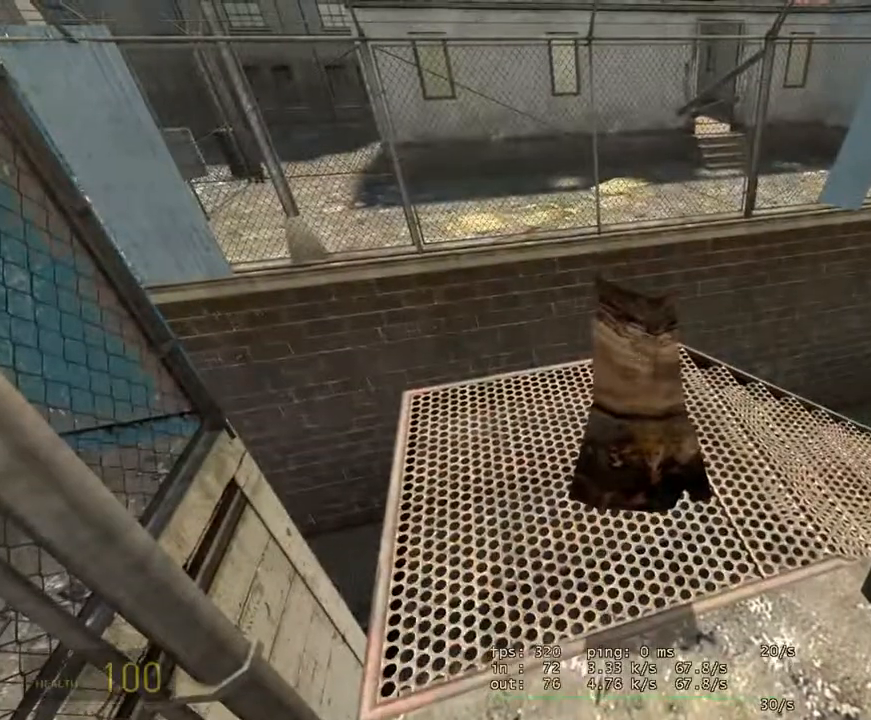
{"keys": [], "mouse": [], "events": []}
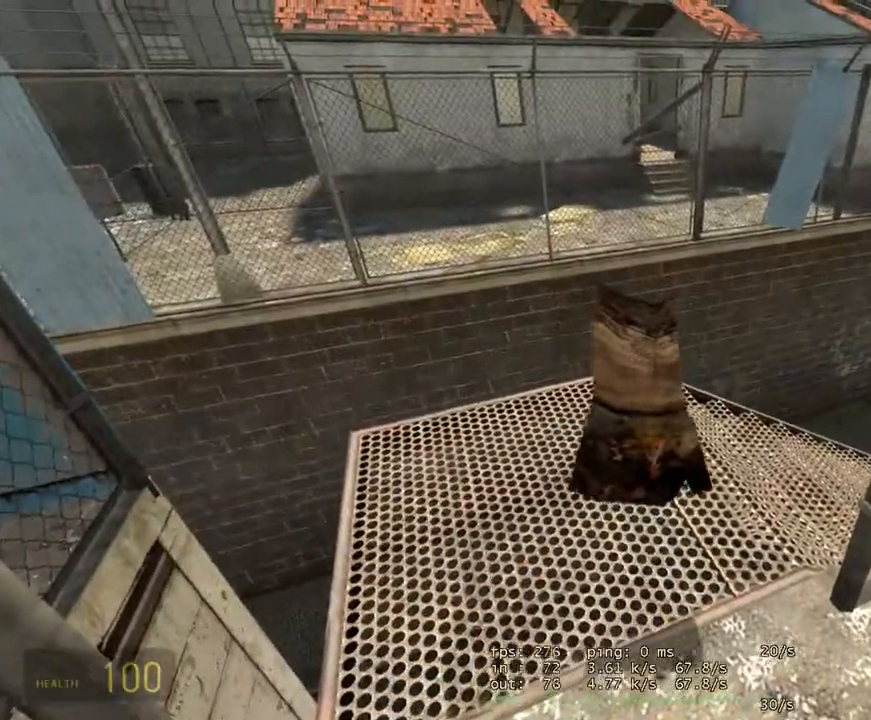
{"keys": [], "mouse": [], "events": [[33, "w", "down"], [233, "w", "up"]]}
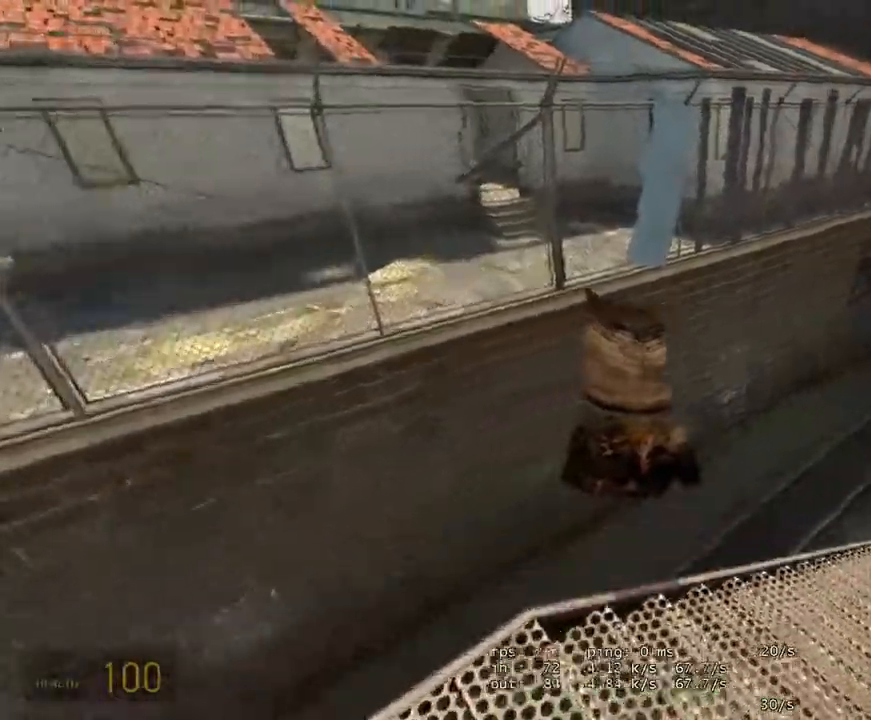
{"keys": [], "mouse": [], "events": []}
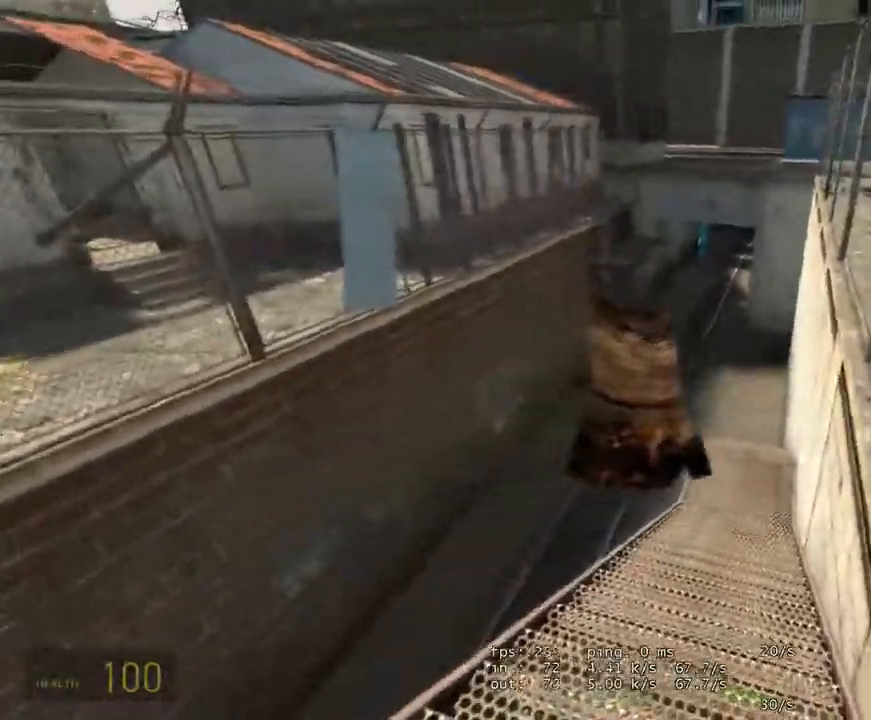
{"keys": ["w"], "mouse": [], "events": [[33, "s", "down"], [167, "s", "up"], [300, "w", "down"]]}
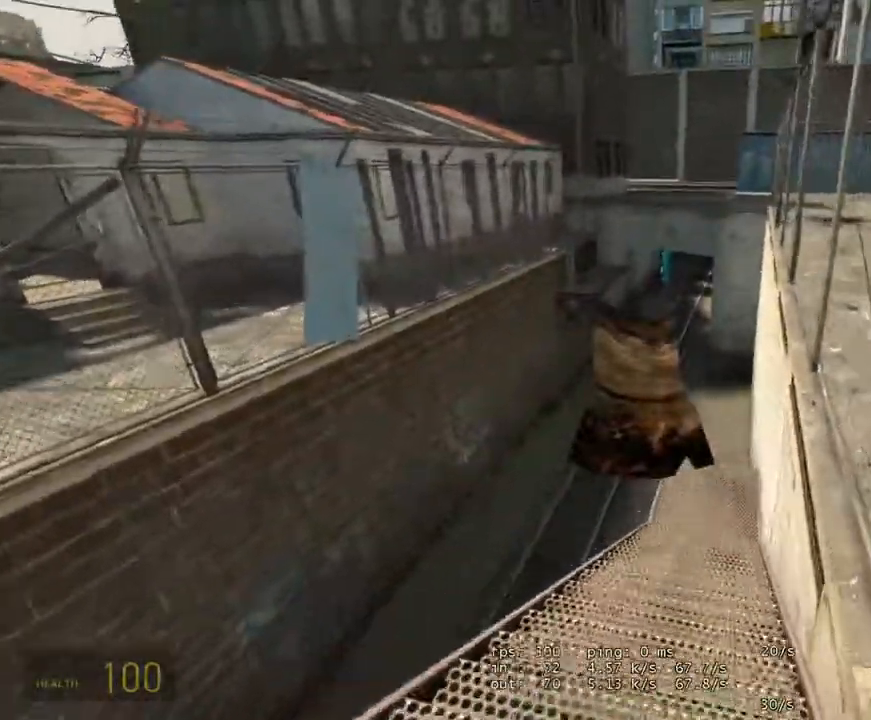
{"keys": ["ctrl", "space", "w"], "mouse": [], "events": [[83, "space", "down"], [467, "ctrl", "down"]]}
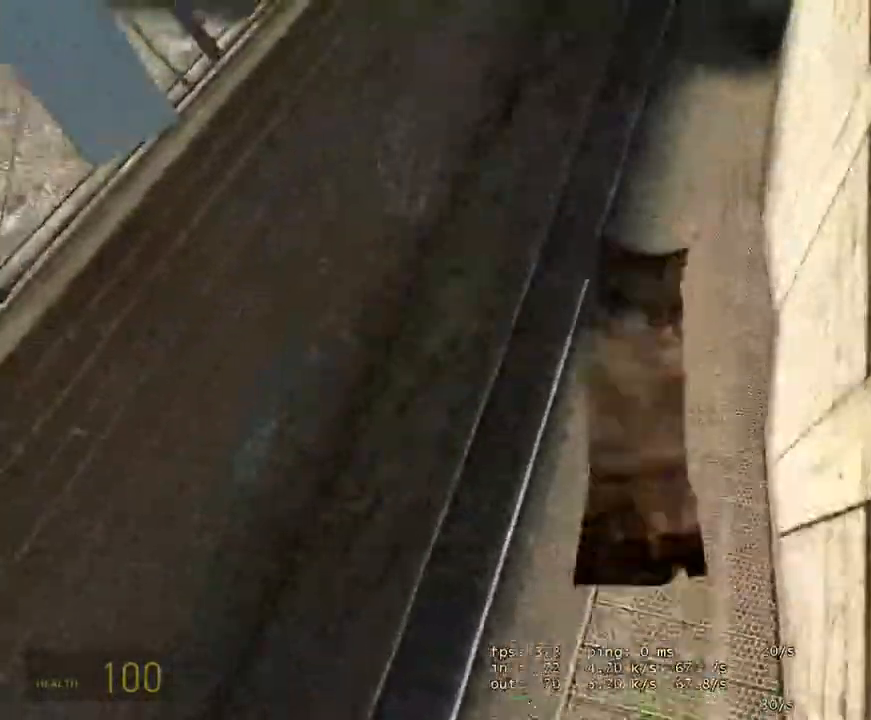
{"keys": ["space", "w"], "mouse": [], "events": [[133, "ctrl", "up"]]}
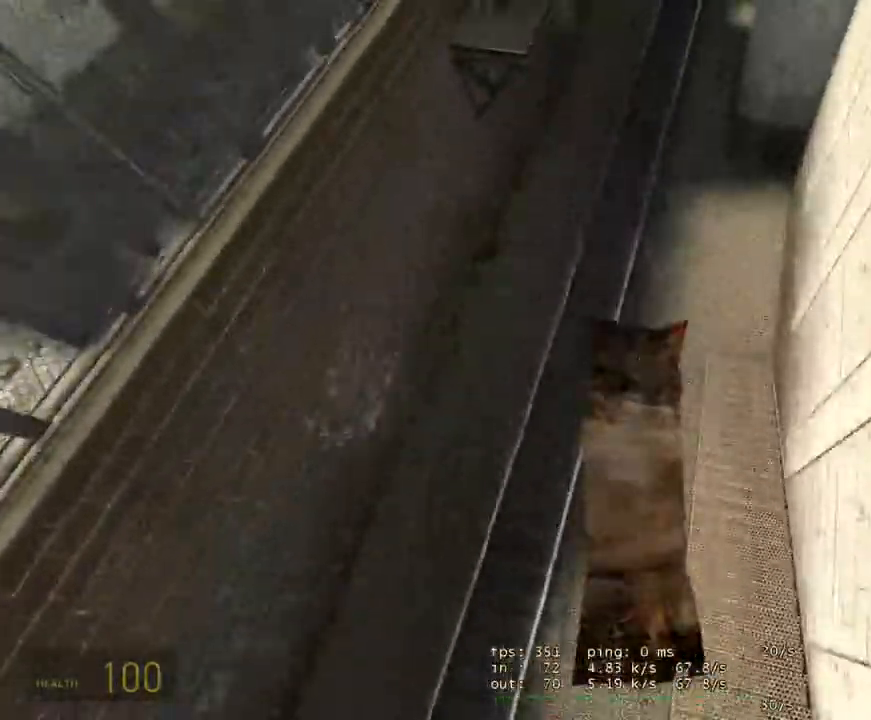
{"keys": ["d", "space"], "mouse": [], "events": [[217, "ctrl", "down"], [300, "d", "down"], [300, "w", "up"], [433, "ctrl", "up"]]}
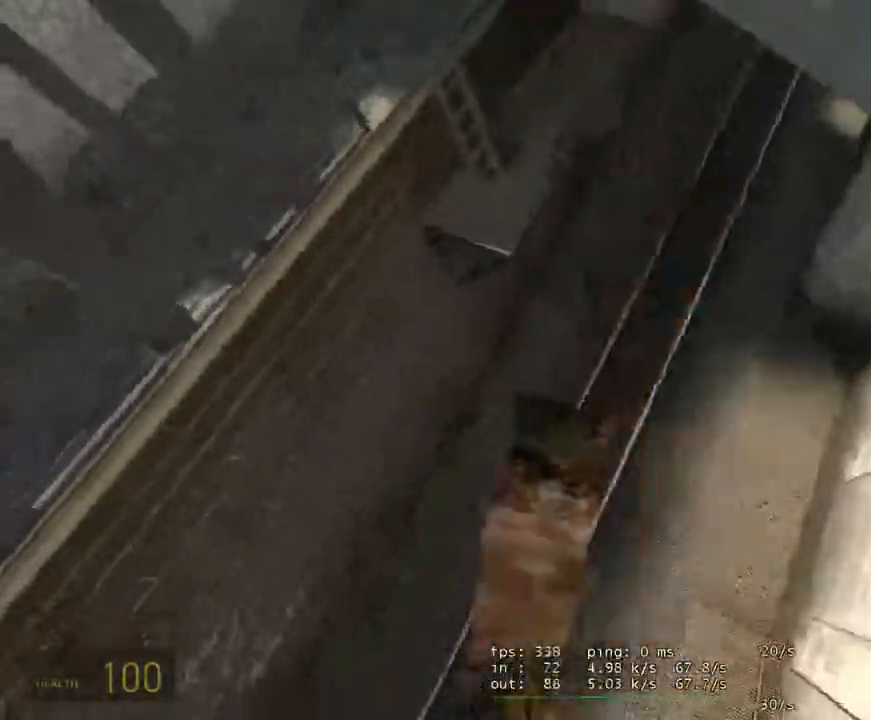
{"keys": ["ctrl", "d", "space"], "mouse": [], "events": [[83, "ctrl", "down"], [83, "w", "down"], [133, "w", "up"], [183, "d", "up"], [317, "ctrl", "up"], [467, "a", "down"], [467, "ctrl", "down"], [467, "d", "down"], [500, "a", "up"]]}
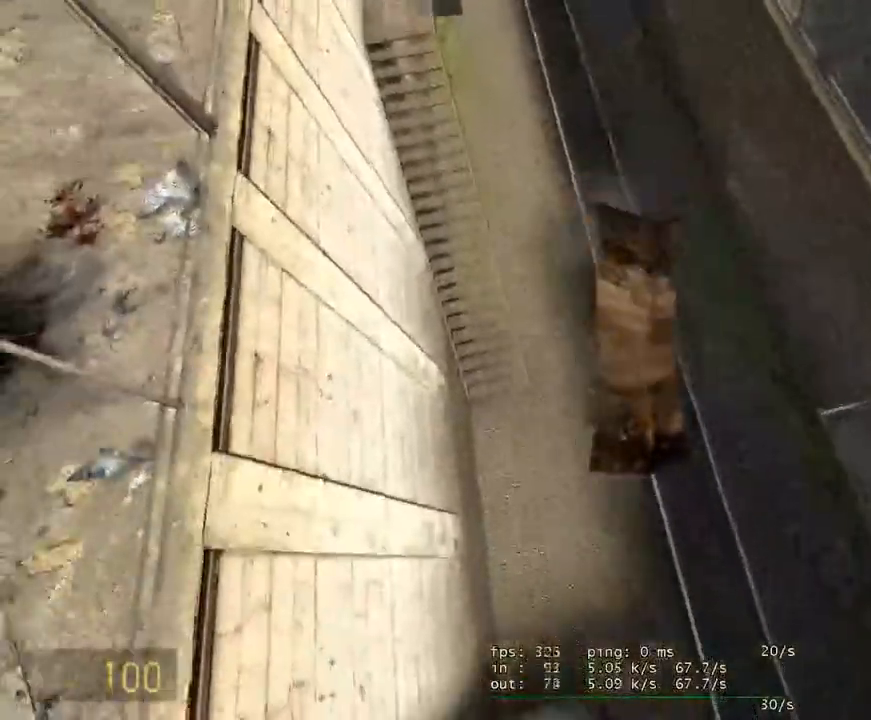
{"keys": ["space"], "mouse": [], "events": [[50, "d", "up"], [133, "ctrl", "up"], [283, "ctrl", "down"], [483, "ctrl", "up"]]}
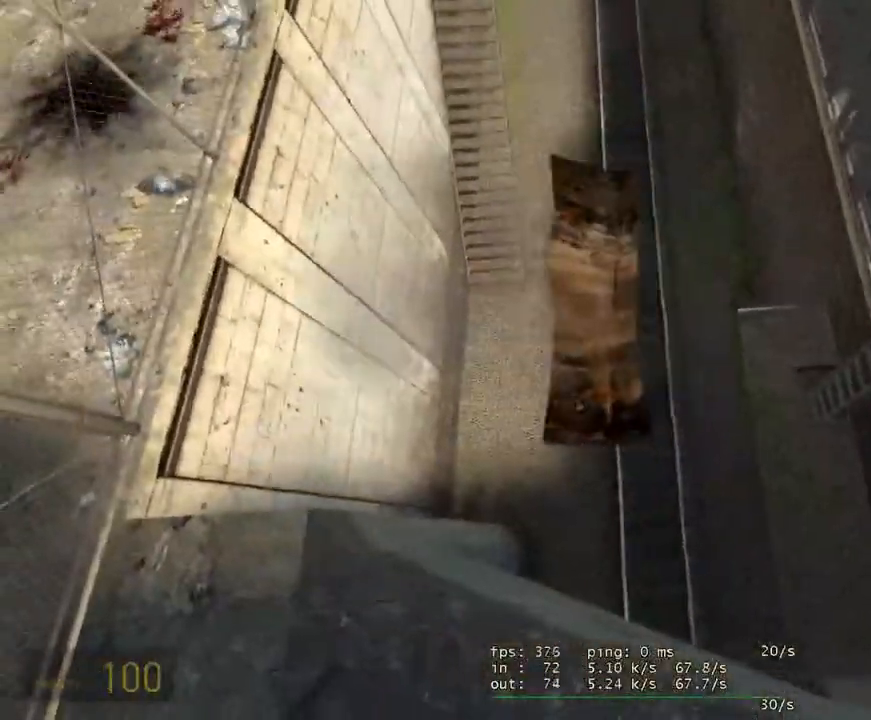
{"keys": ["ctrl", "s", "space"], "mouse": [], "events": [[17, "w", "down"], [67, "a", "down"], [67, "ctrl", "down"], [117, "w", "up"], [167, "a", "up"], [217, "ctrl", "up"], [350, "ctrl", "down"], [433, "s", "down"]]}
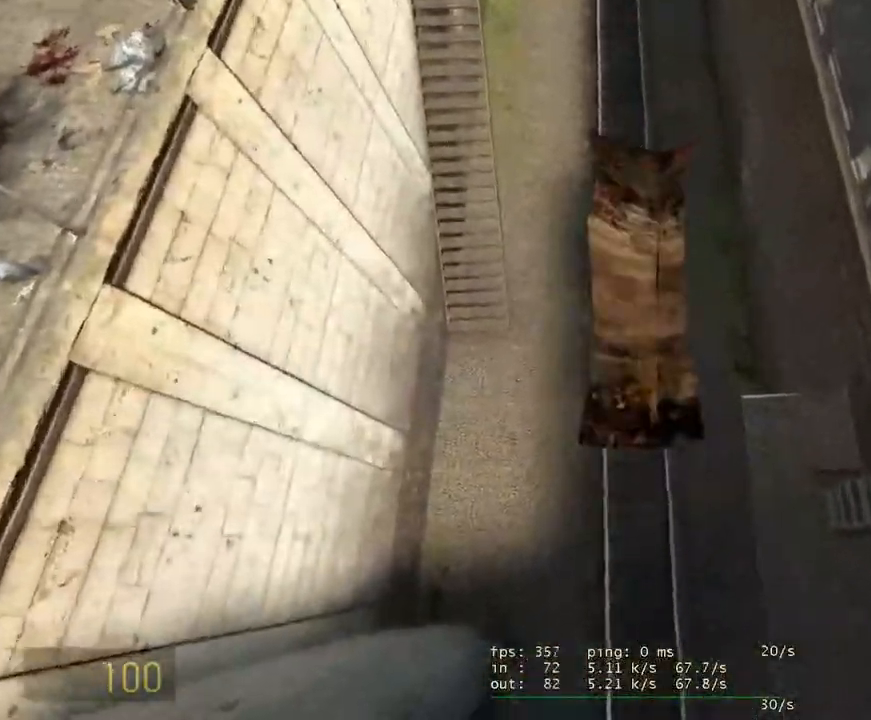
{"keys": ["ctrl", "space", "w"], "mouse": [], "events": [[33, "ctrl", "up"], [133, "s", "up"], [233, "ctrl", "down"], [267, "space", "up"], [317, "space", "down"], [367, "ctrl", "up"], [417, "w", "down"], [467, "ctrl", "down"]]}
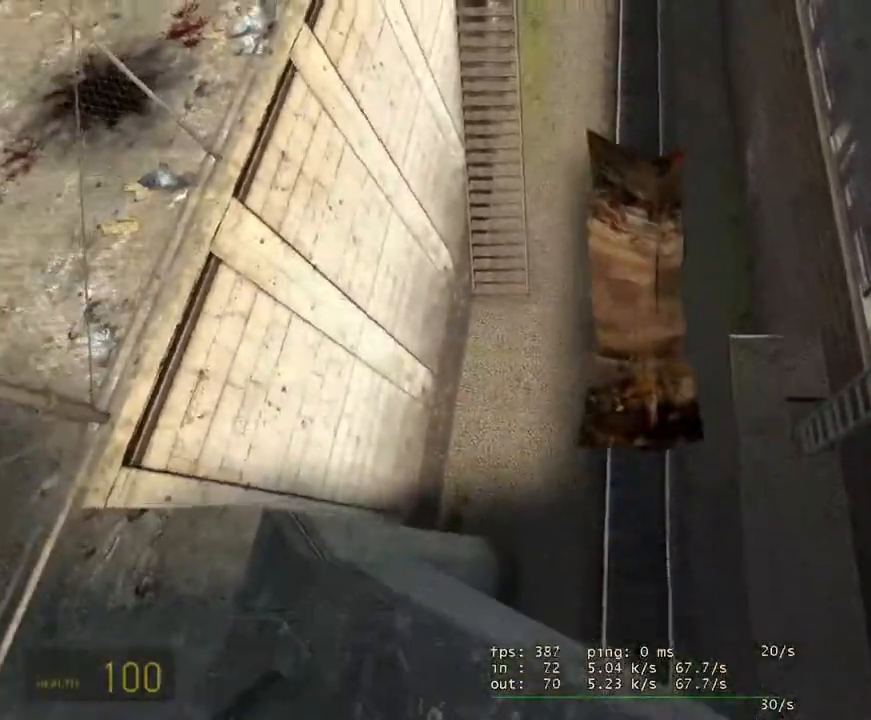
{"keys": ["space"], "mouse": [], "events": [[50, "w", "up"], [100, "ctrl", "up"]]}
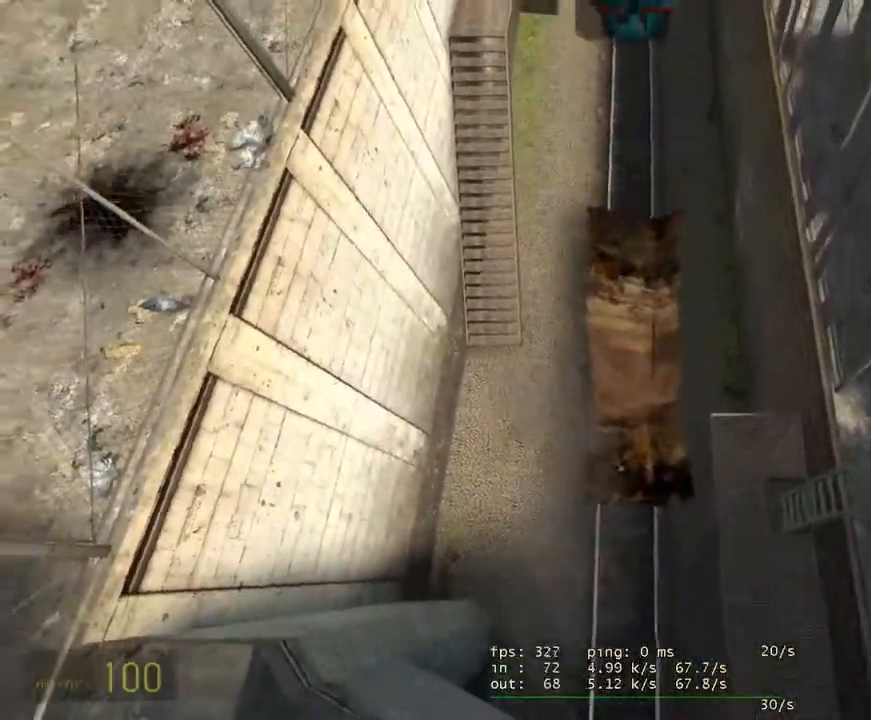
{"keys": ["c", "space"], "mouse": [], "events": [[17, "ctrl", "down"], [217, "ctrl", "up"], [217, "w", "down"], [400, "w", "up"], [433, "c", "down"]]}
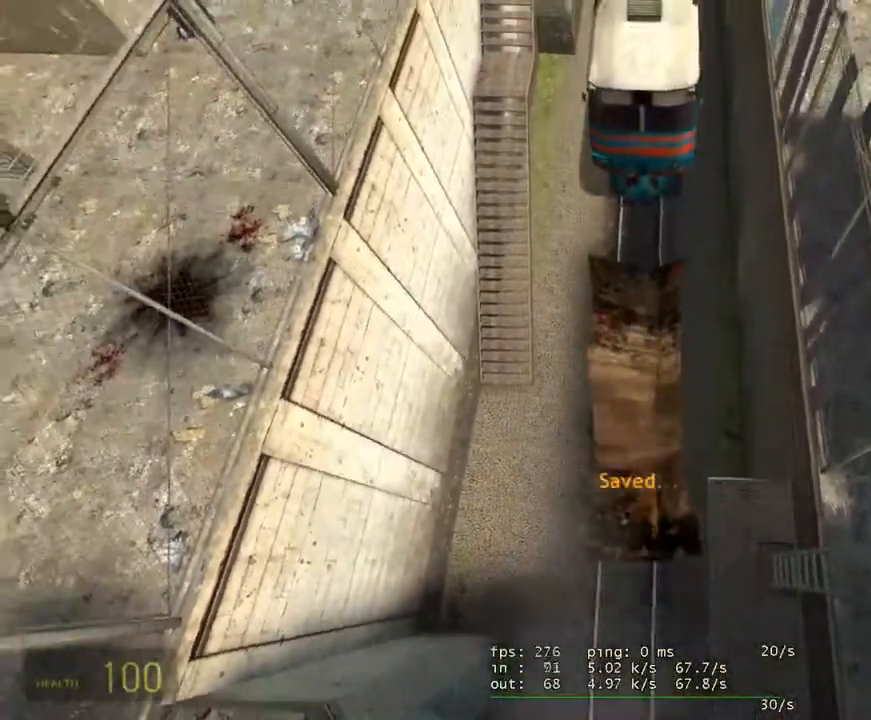
{"keys": ["space", "w"], "mouse": [], "events": [[33, "c", "up"], [83, "w", "down"], [183, "ctrl", "down"], [500, "ctrl", "up"]]}
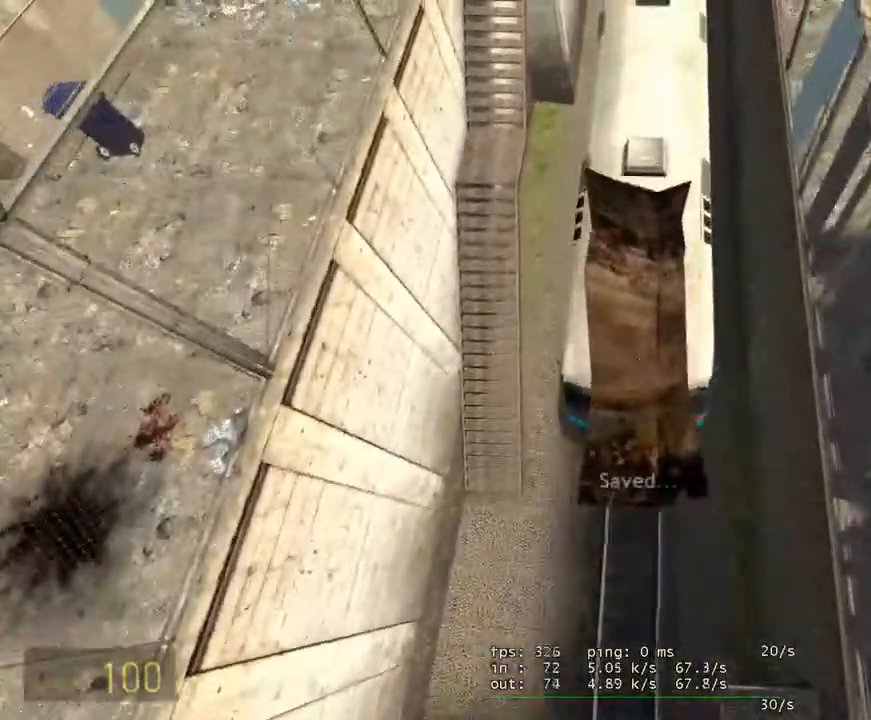
{"keys": ["space", "w"], "mouse": [], "events": []}
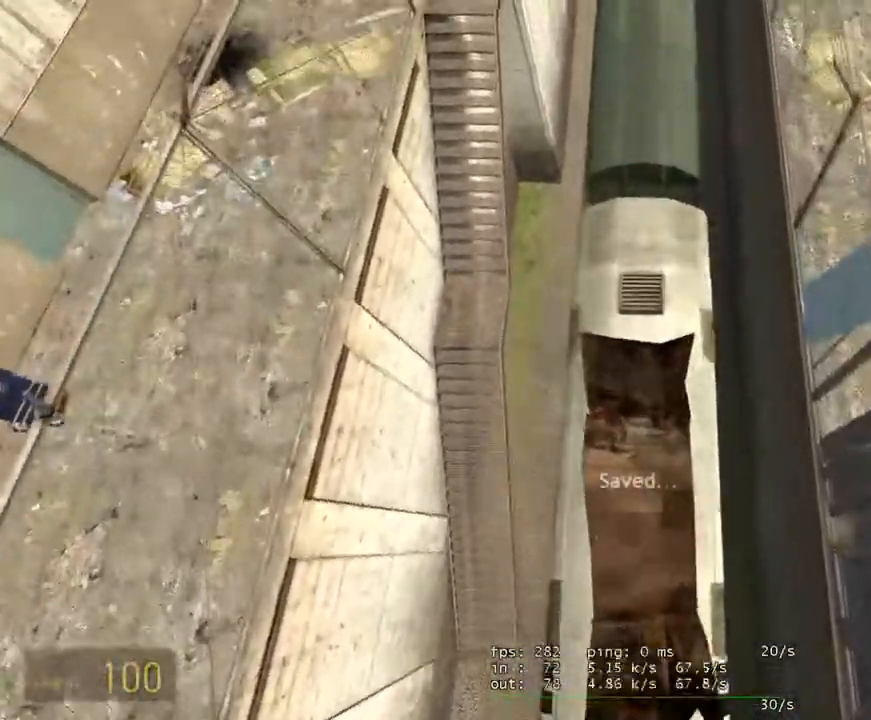
{"keys": ["space", "w"], "mouse": [], "events": []}
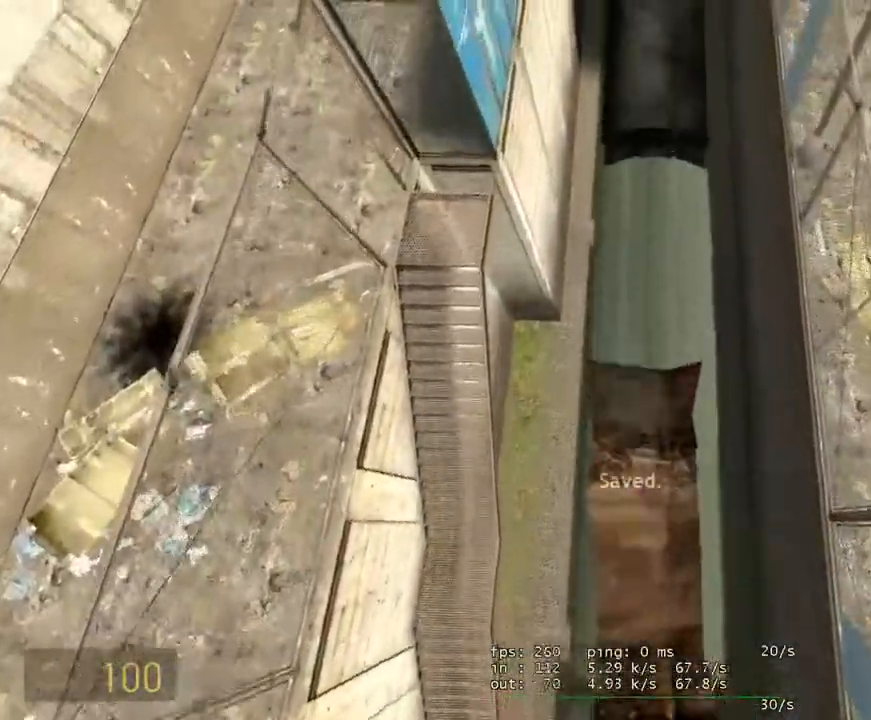
{"keys": ["space", "w"], "mouse": [], "events": []}
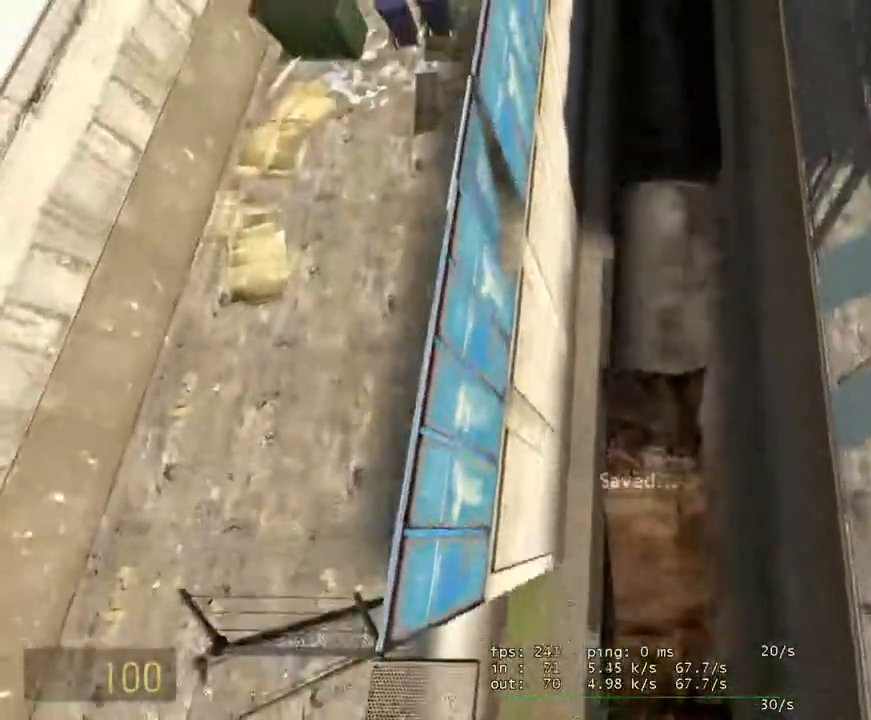
{"keys": ["space", "w"], "mouse": [], "events": []}
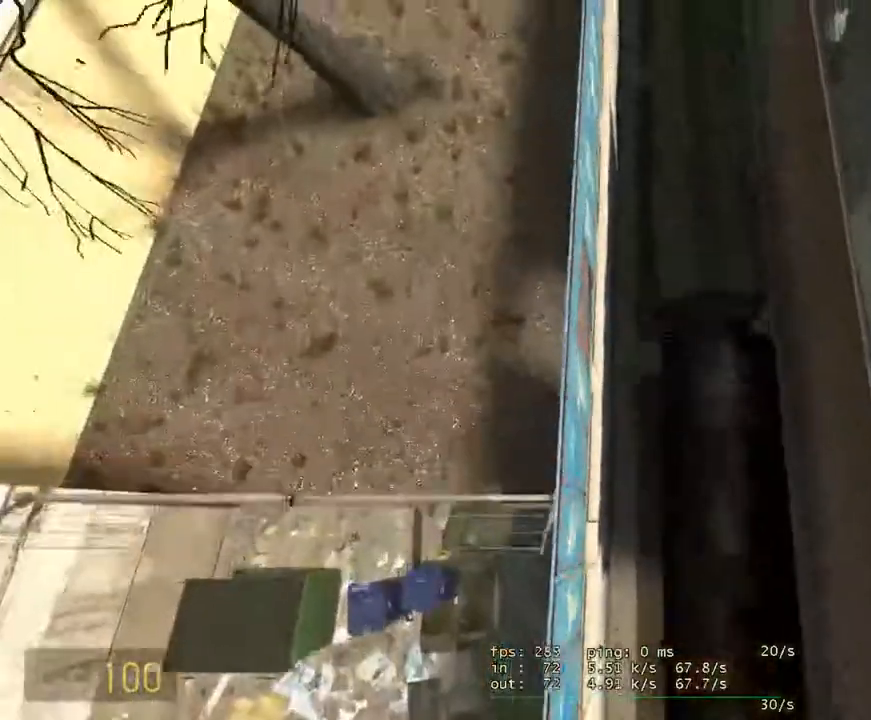
{"keys": ["space", "w"], "mouse": [], "events": []}
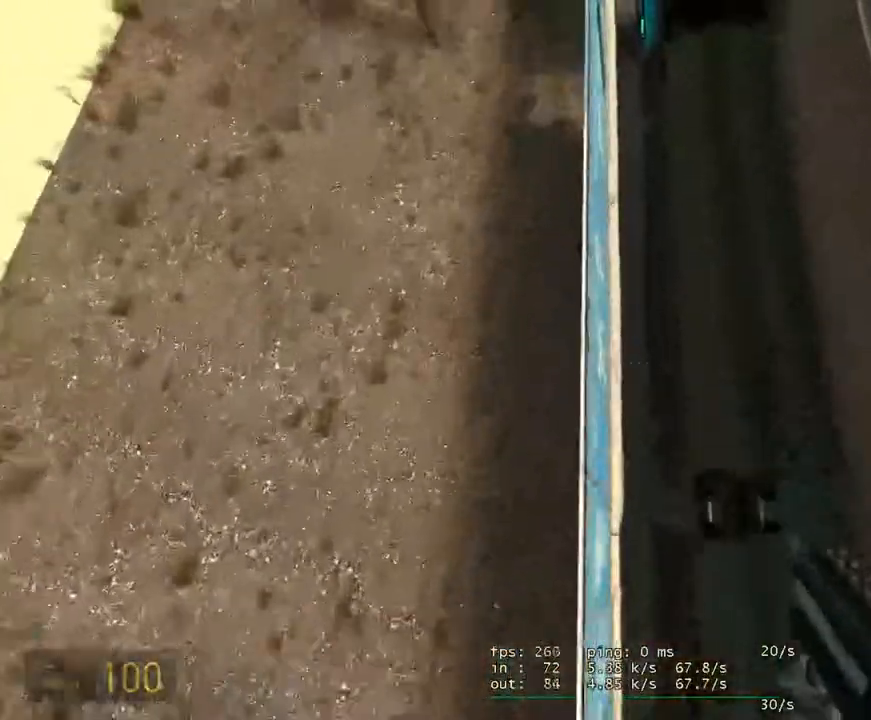
{"keys": ["a"], "mouse": [], "events": [[83, "a", "down"], [83, "w", "up"], [183, "space", "up"]]}
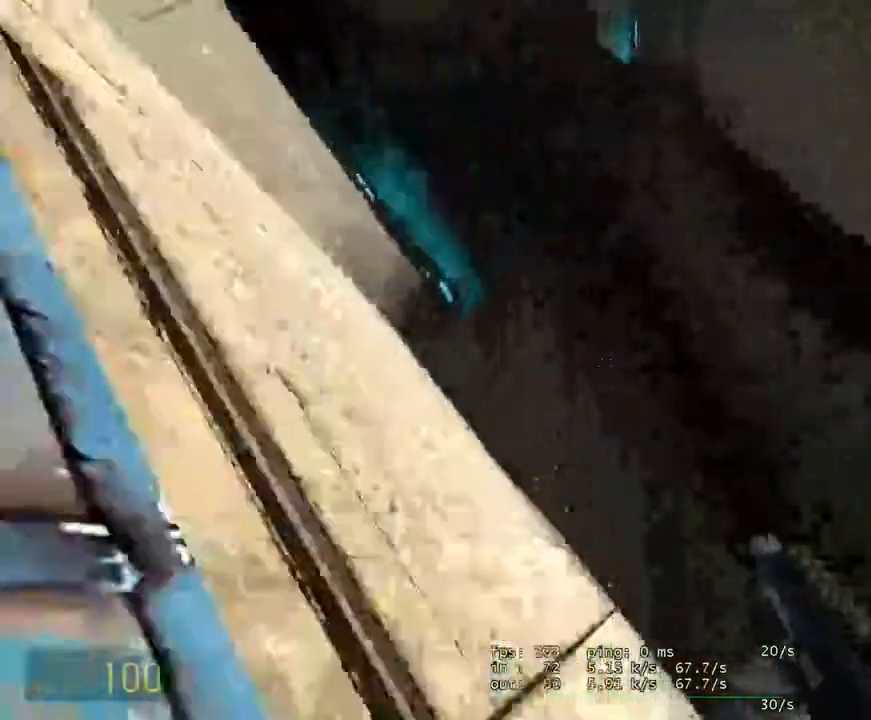
{"keys": ["a", "d", "s"], "mouse": [], "events": [[17, "s", "down"], [50, "a", "up"], [50, "s", "up"], [150, "a", "down"], [333, "s", "down"], [483, "d", "down"]]}
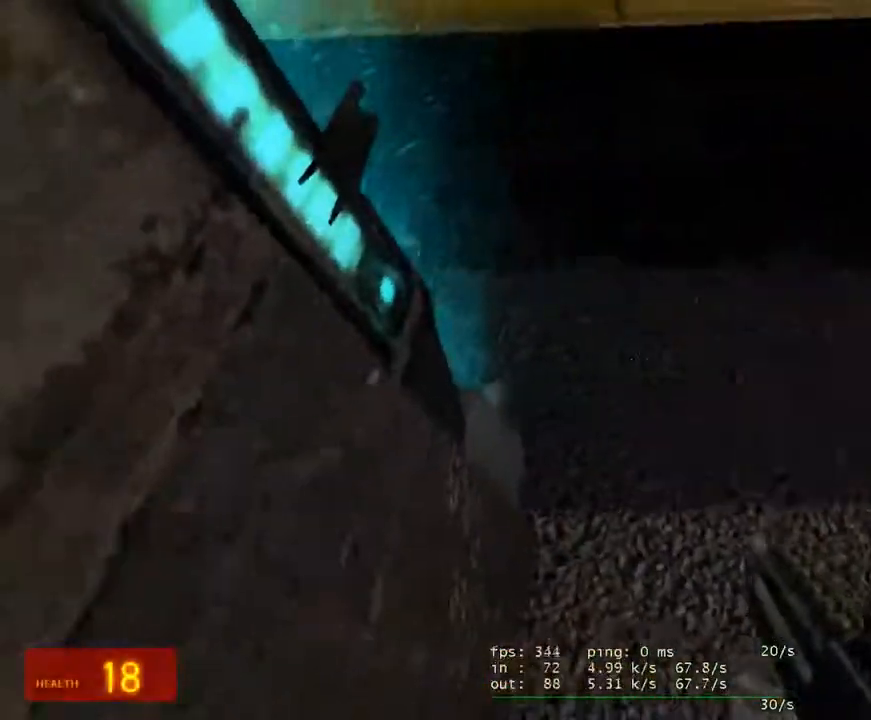
{"keys": ["d"], "mouse": [], "events": [[167, "a", "up"], [217, "s", "up"]]}
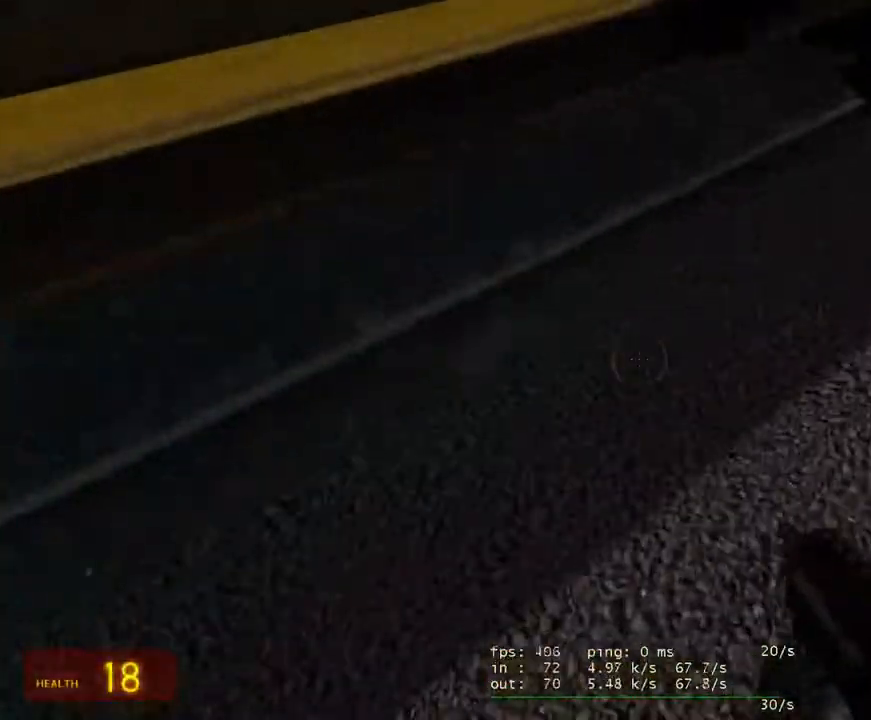
{"keys": [], "mouse": [], "events": [[83, "d", "up"]]}
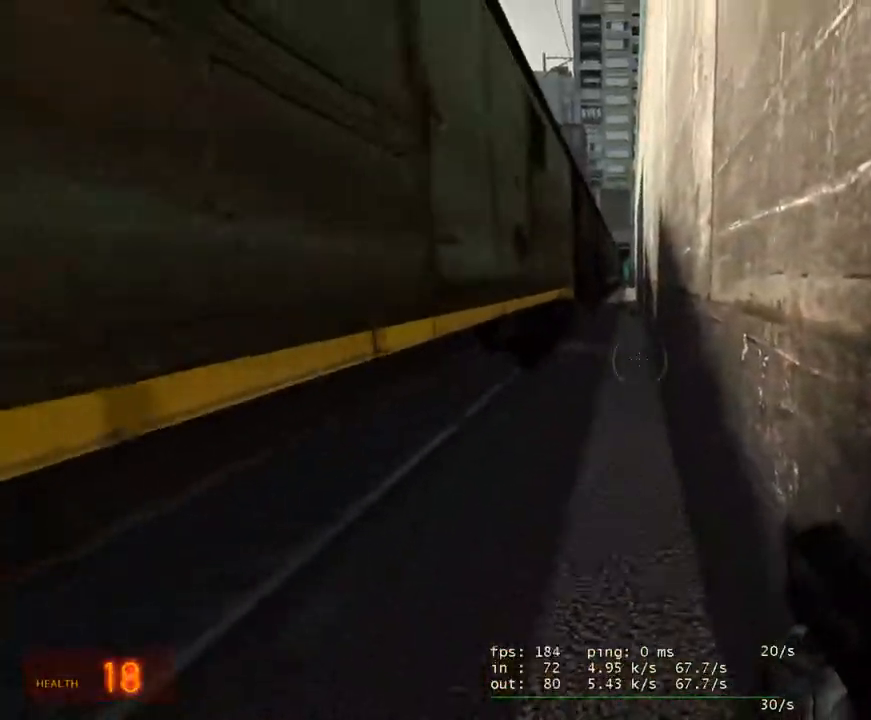
{"keys": [], "mouse": [], "events": []}
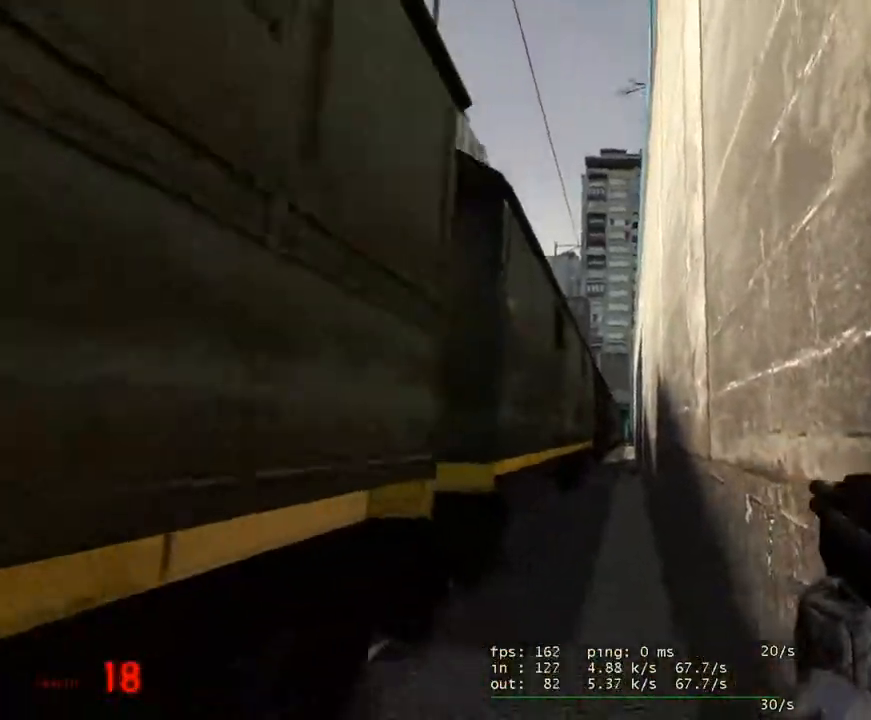
{"keys": [], "mouse": [], "events": [[33, "mouse_left", "down"], [300, "mouse_left", "up"]]}
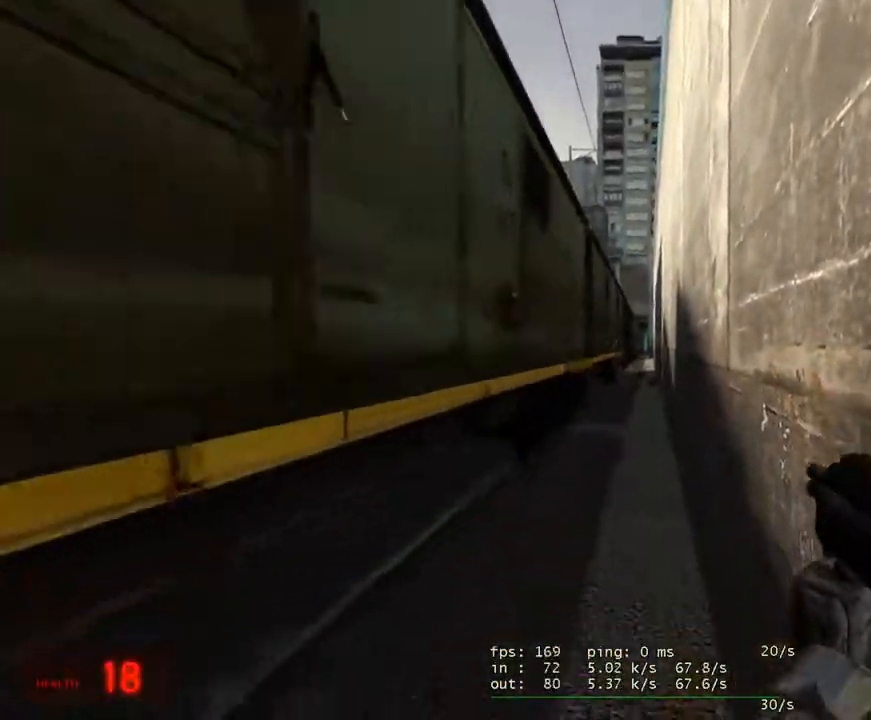
{"keys": [], "mouse": [], "events": [[317, "w", "down"], [500, "w", "up"]]}
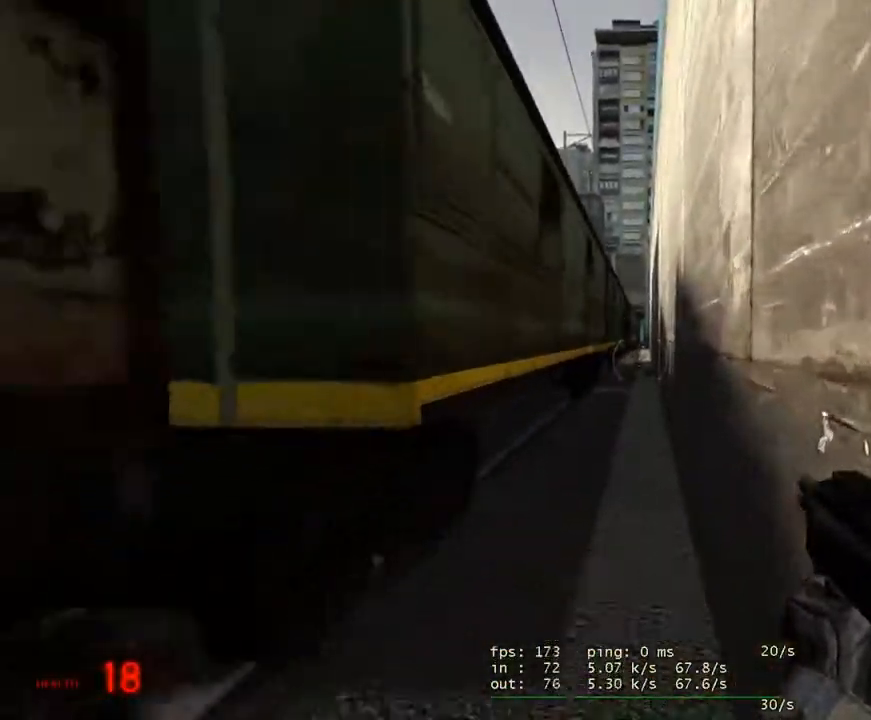
{"keys": [], "mouse": [], "events": []}
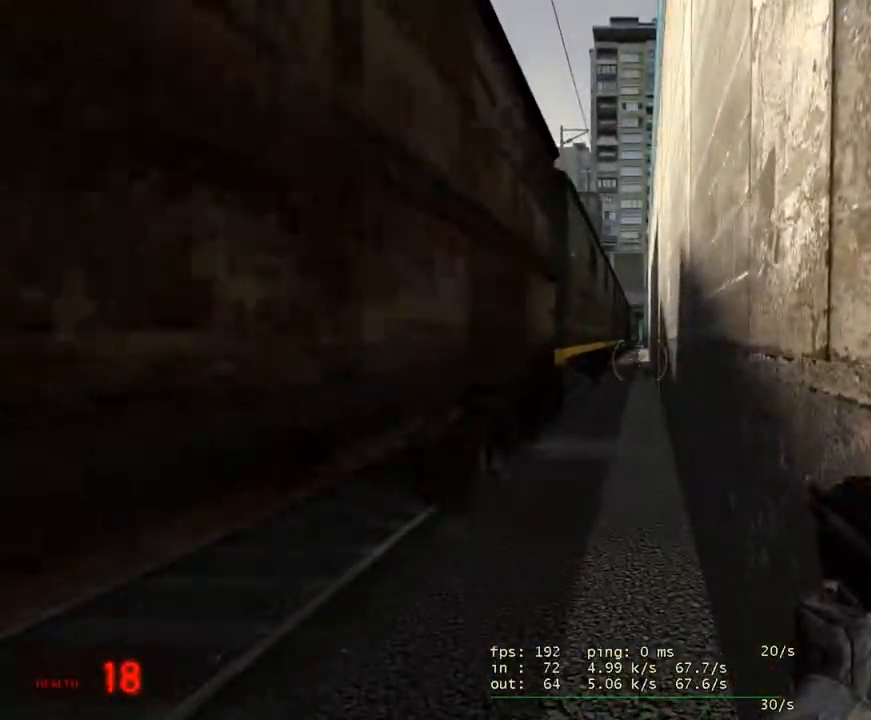
{"keys": [], "mouse": [], "events": [[167, "v", "down"], [300, "v", "up"]]}